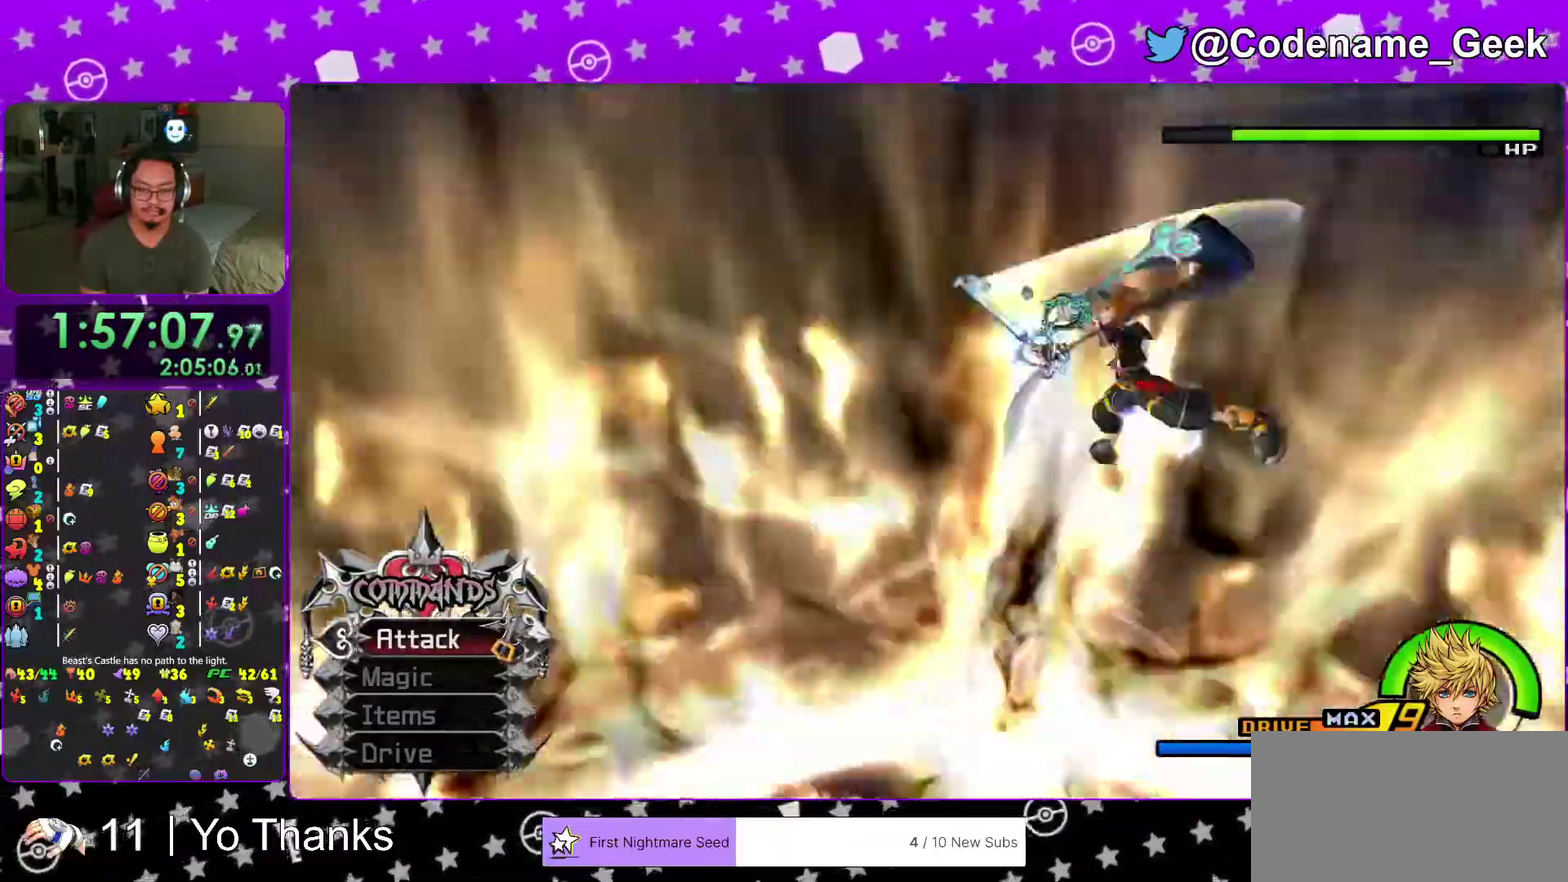
Gameplay with a controller (Nintendo layout); each line is a JSON object with the inputs held at the frame after it (dt_ms = milliseconds from this image to that frame). "events" lists button and stick changes between this image and that frame as [ms after this image, input, new state], when the widget could be followed in between. This overlay highlights the sticks when they move; stick clicks (L3 R3) are not distinguishable. Not read: L3 R3 SELECT START.
{"dt_ms": 300, "buttons": [], "left_stick": "down", "right_stick": "center"}
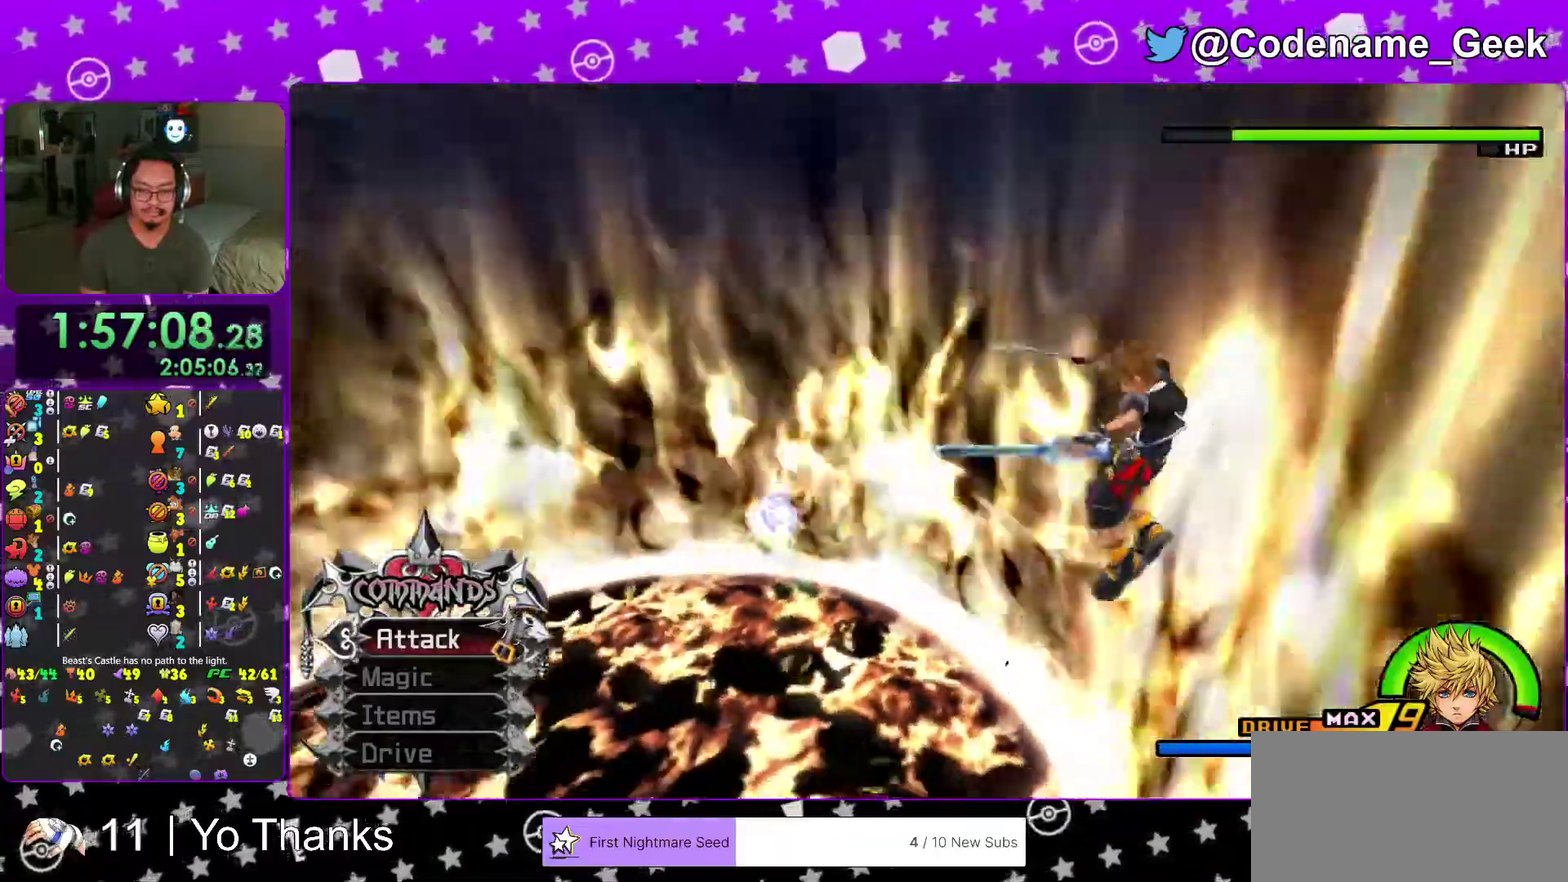
{"dt_ms": 901, "buttons": [], "left_stick": "down-left", "right_stick": "center", "events": [[50, "left_stick", "down-left"], [117, "left_stick", "left"], [251, "right_stick", "down"], [351, "right_stick", "center"], [451, "left_stick", "down-left"], [551, "X", "down"], [668, "X", "up"]]}
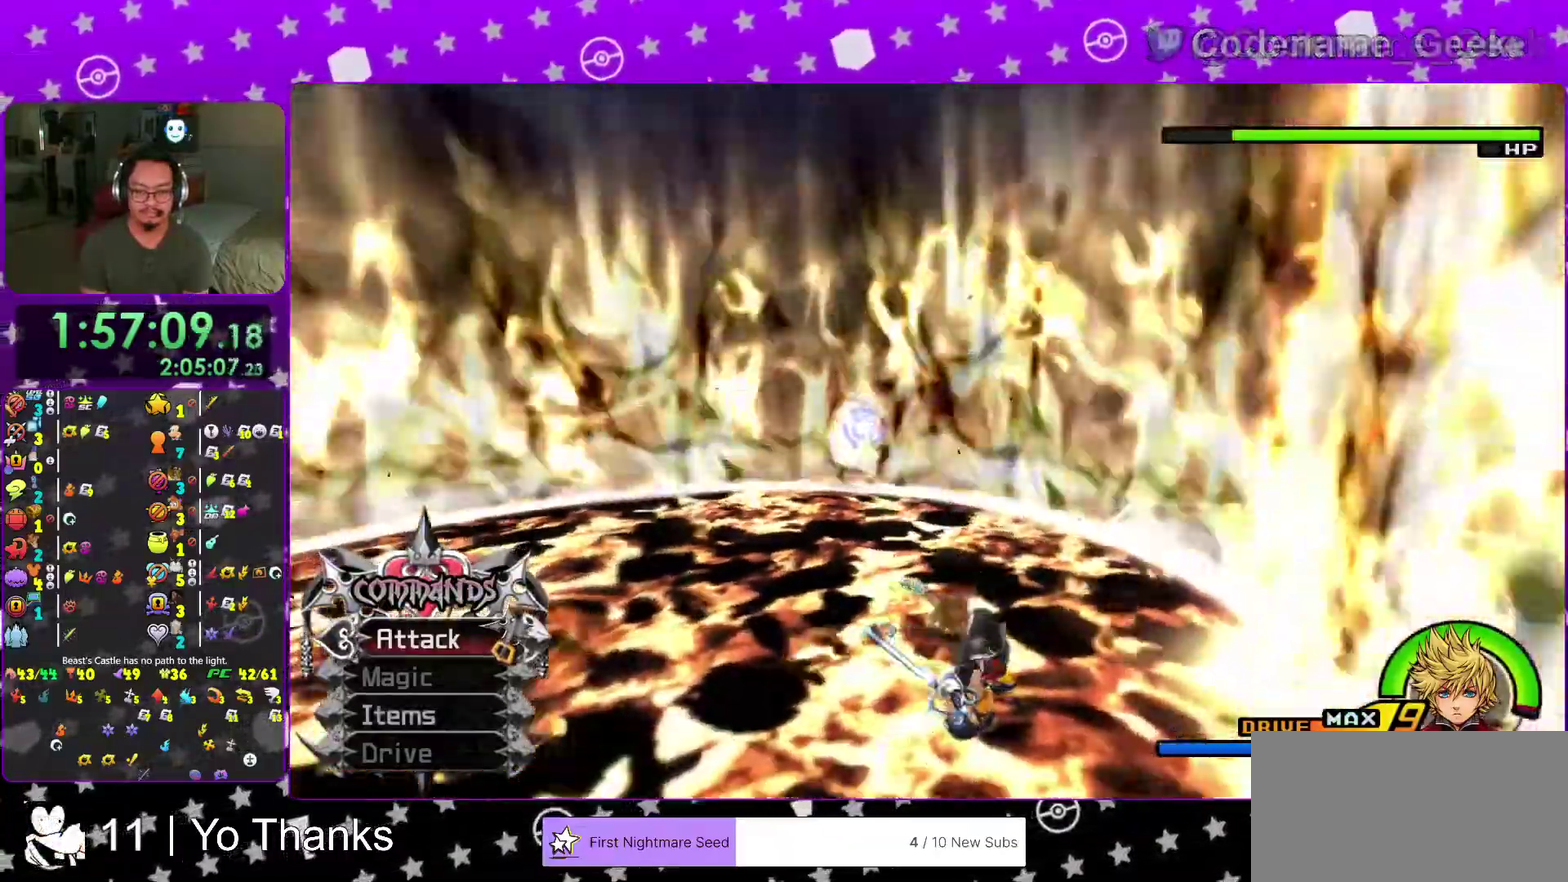
{"dt_ms": 300, "buttons": ["X"], "left_stick": "up-left", "right_stick": "center"}
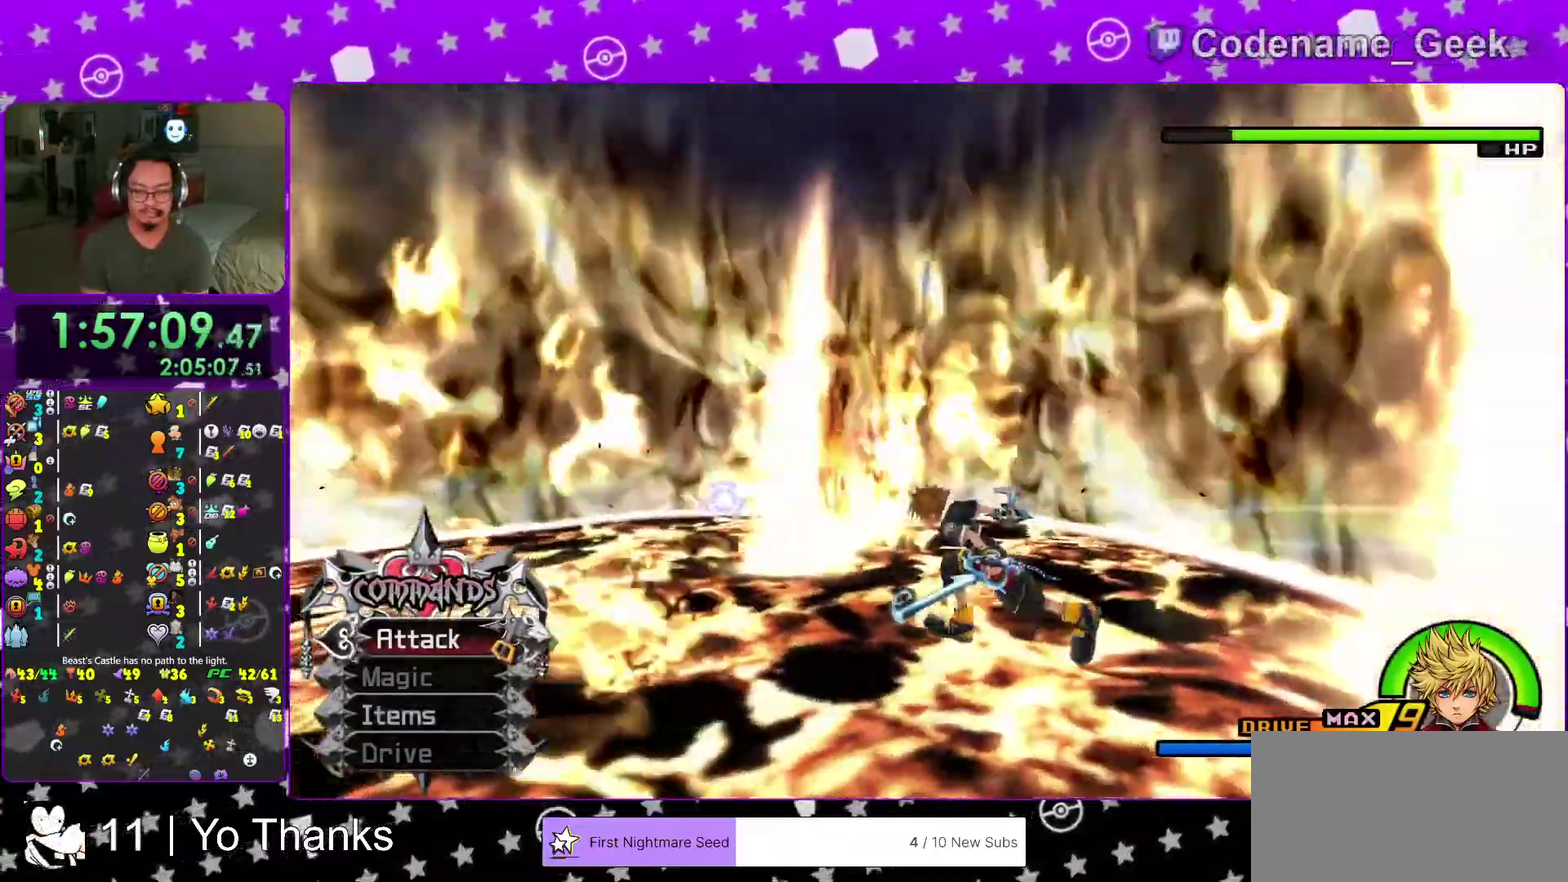
{"dt_ms": 685, "buttons": [], "left_stick": "down-left", "right_stick": "center"}
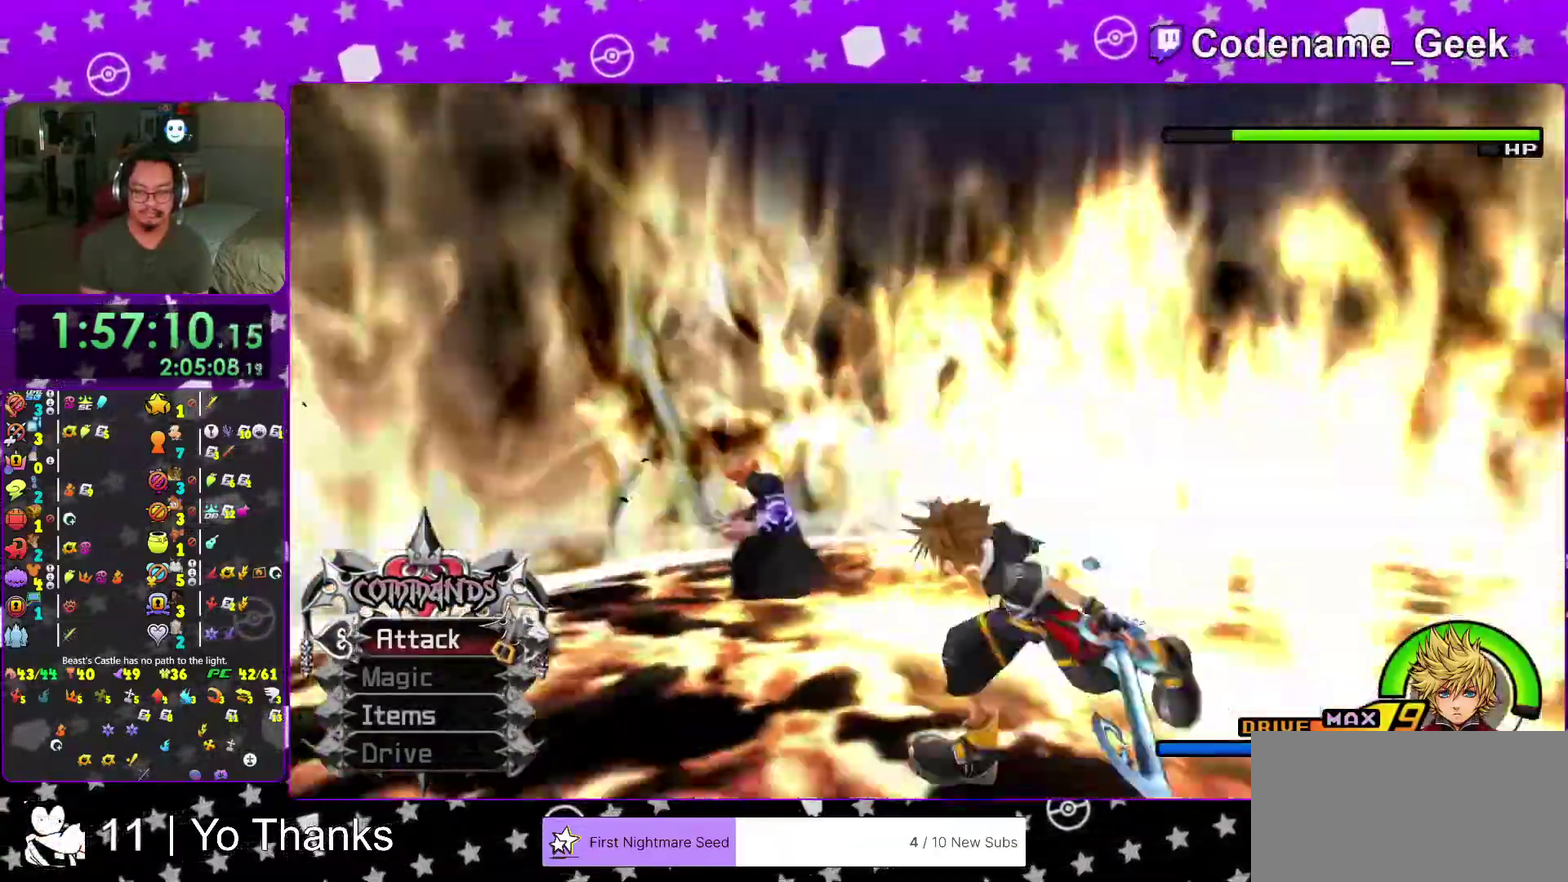
{"dt_ms": 300, "buttons": ["Y"], "left_stick": "up-left", "right_stick": "down"}
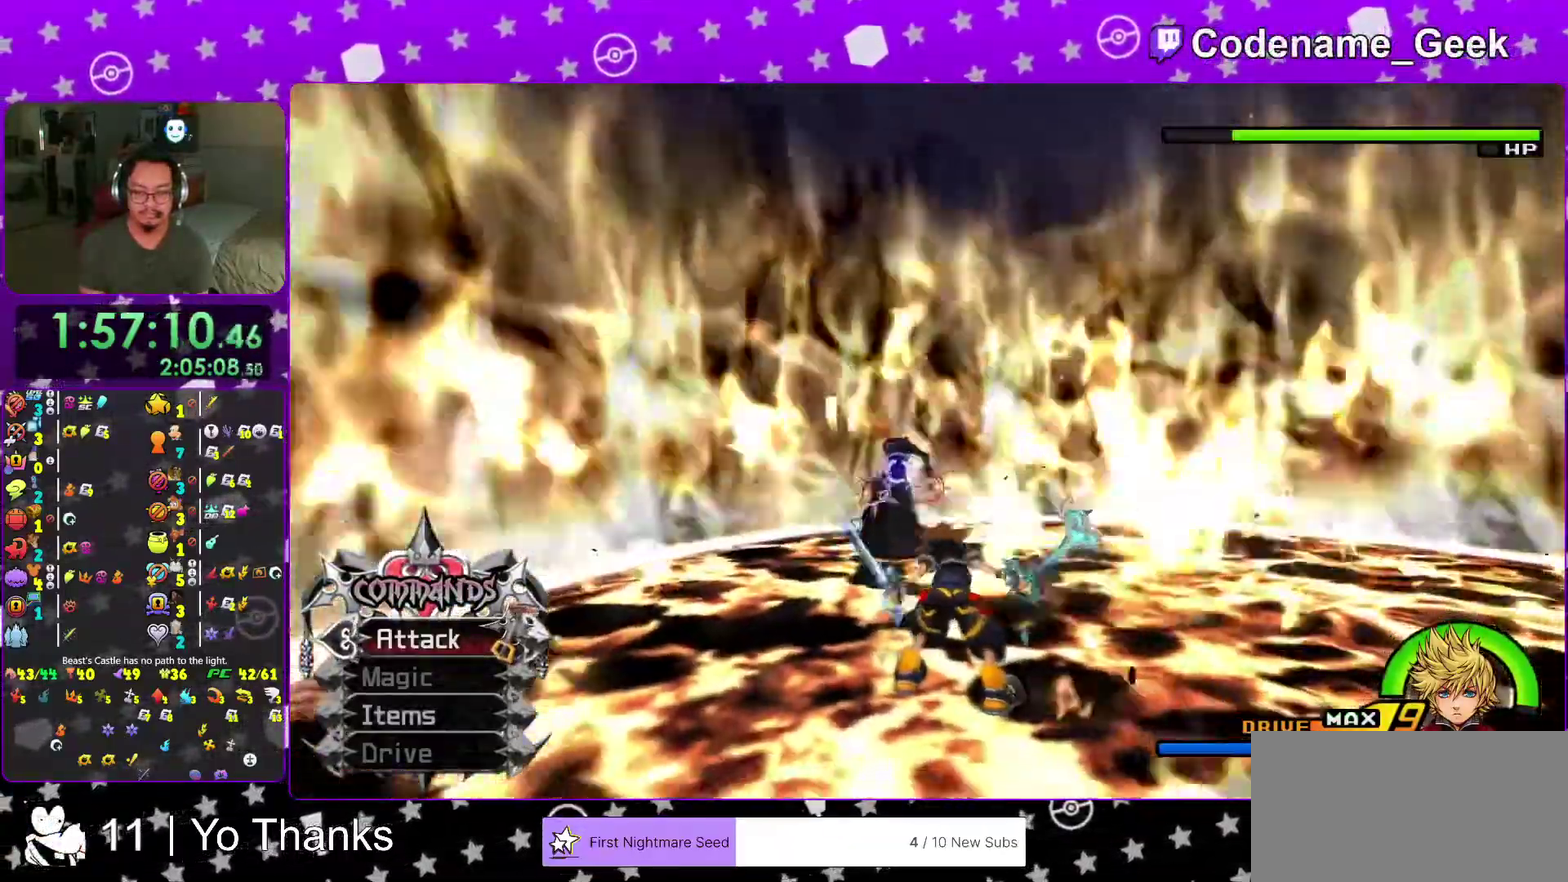
{"dt_ms": 701, "buttons": [], "left_stick": "up-right", "right_stick": "center"}